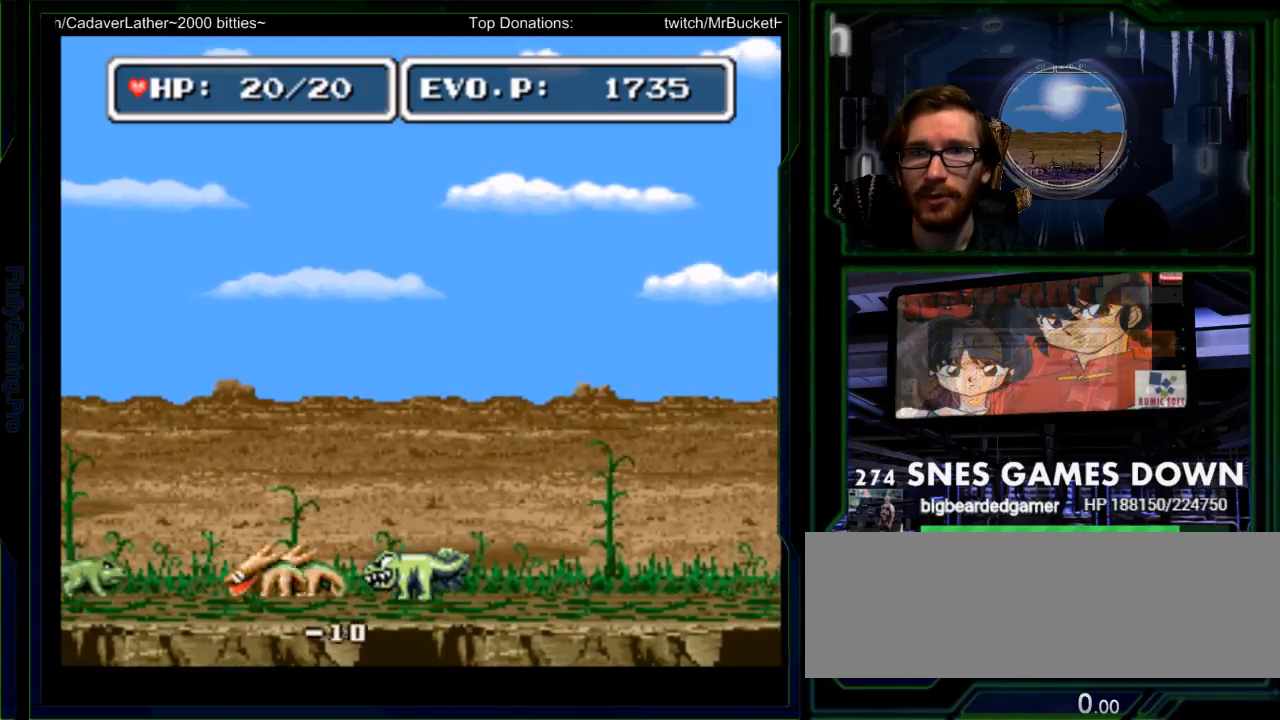
Gameplay with a controller (Nintendo layout); each line is a JSON object with the inputs held at the frame after it. "events" lists button and stick changes between this image and that frame as [ms after this image, input, new state], when the widget could be followed in between. Not read: L3 R3 SELECT START.
{"buttons": ["Y"], "events": [[133, "Y", "down"], [267, "Y", "up"], [333, "Y", "down"], [367, "DPAD_LEFT", "up"]]}
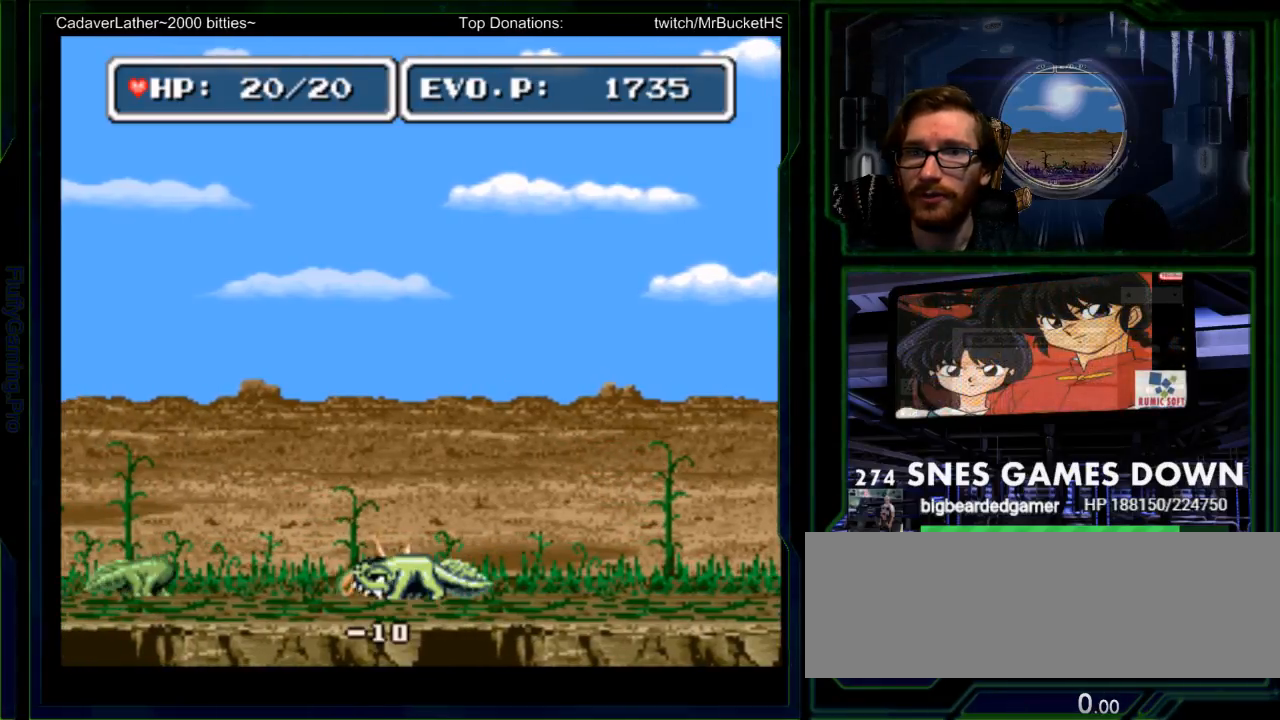
{"buttons": ["Y"]}
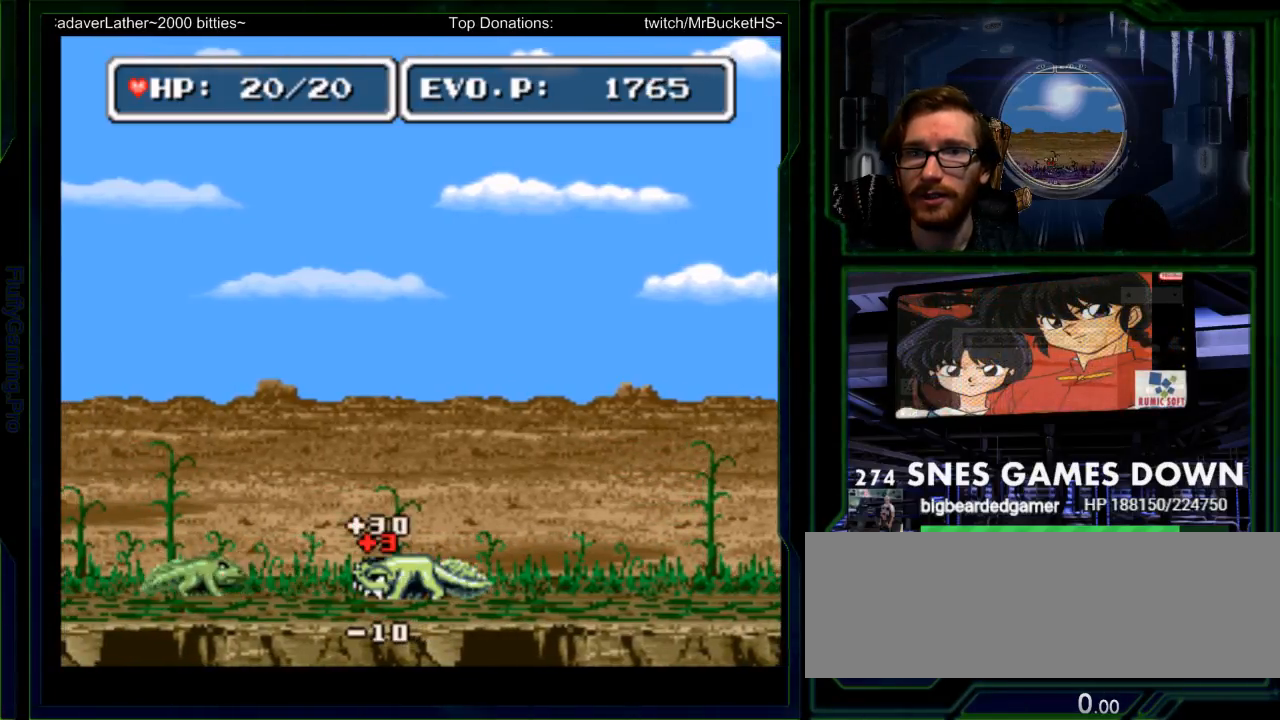
{"buttons": ["Y", "DPAD_LEFT"]}
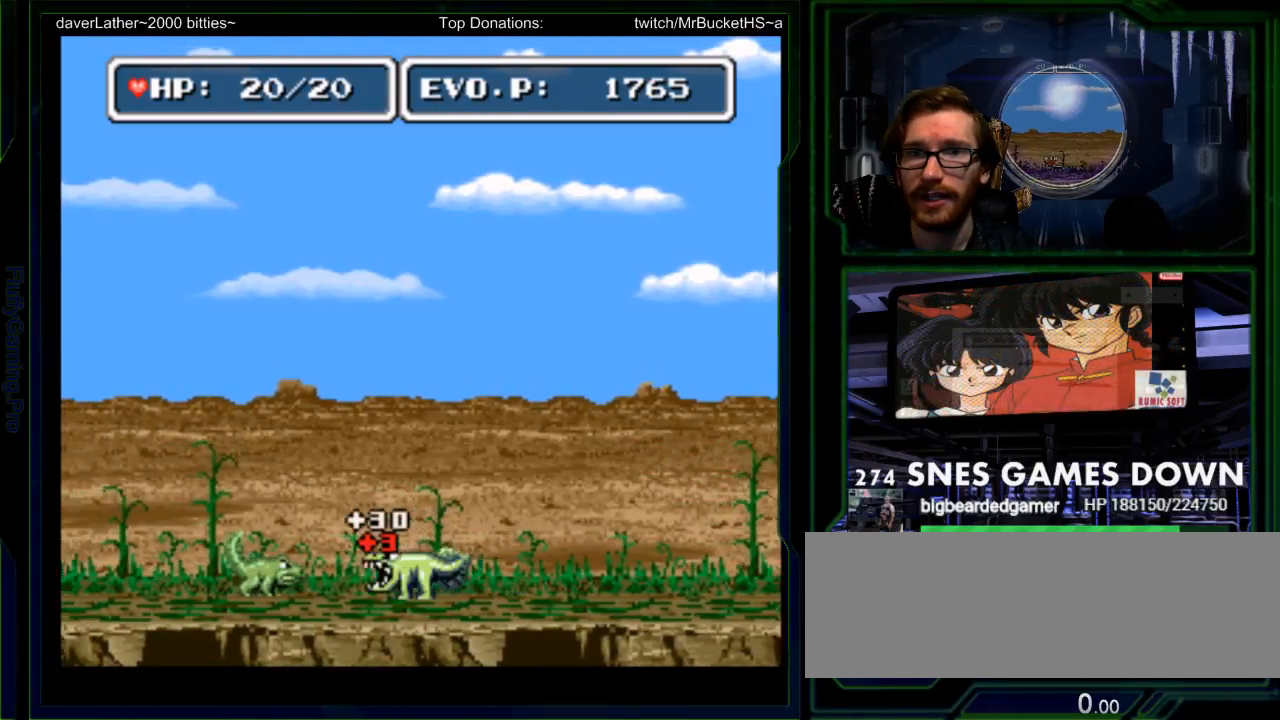
{"buttons": ["Y"], "events": [[83, "Y", "up"], [150, "Y", "down"], [200, "DPAD_LEFT", "up"], [267, "Y", "up"], [317, "Y", "down"], [433, "Y", "up"], [500, "Y", "down"]]}
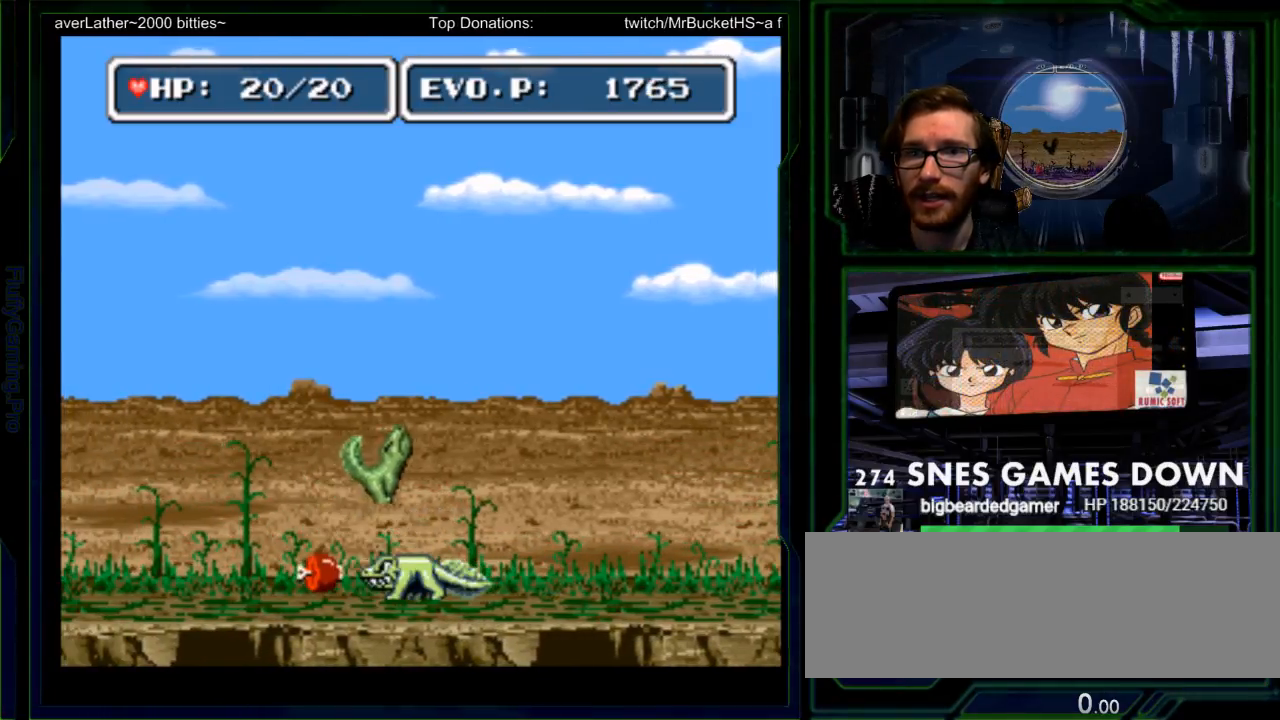
{"buttons": ["DPAD_RIGHT"], "events": [[100, "Y", "up"], [117, "Y", "down"], [250, "Y", "up"], [283, "Y", "down"], [383, "Y", "up"], [483, "DPAD_RIGHT", "down"]]}
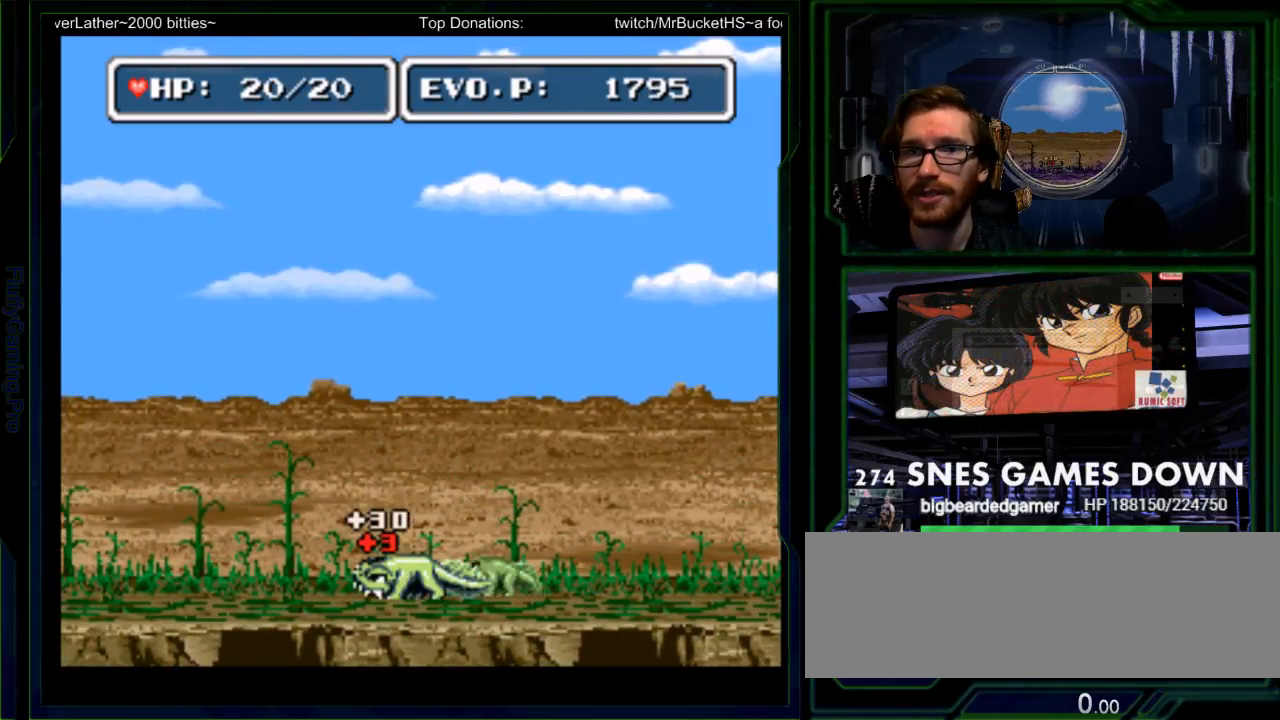
{"buttons": ["Y"], "events": [[67, "Y", "down"], [333, "DPAD_RIGHT", "up"], [433, "Y", "up"], [483, "Y", "down"]]}
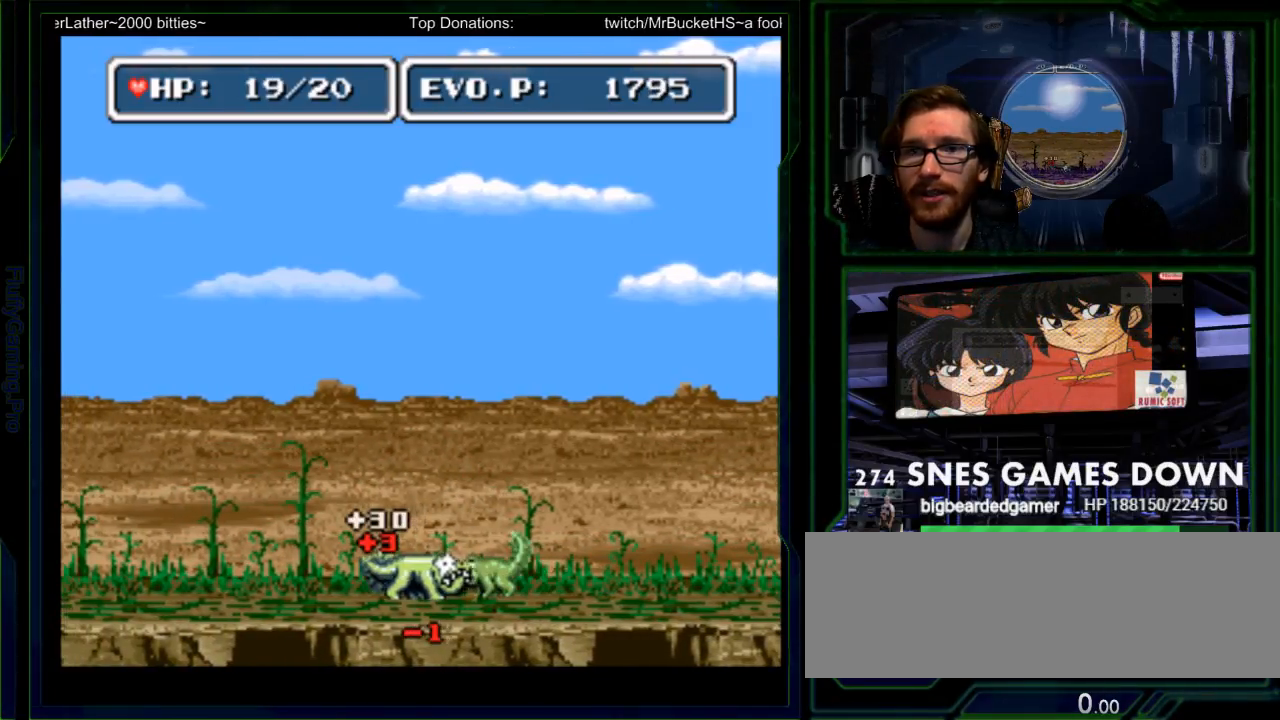
{"buttons": ["Y"], "events": [[83, "Y", "up"], [150, "Y", "down"], [433, "Y", "up"], [500, "Y", "down"]]}
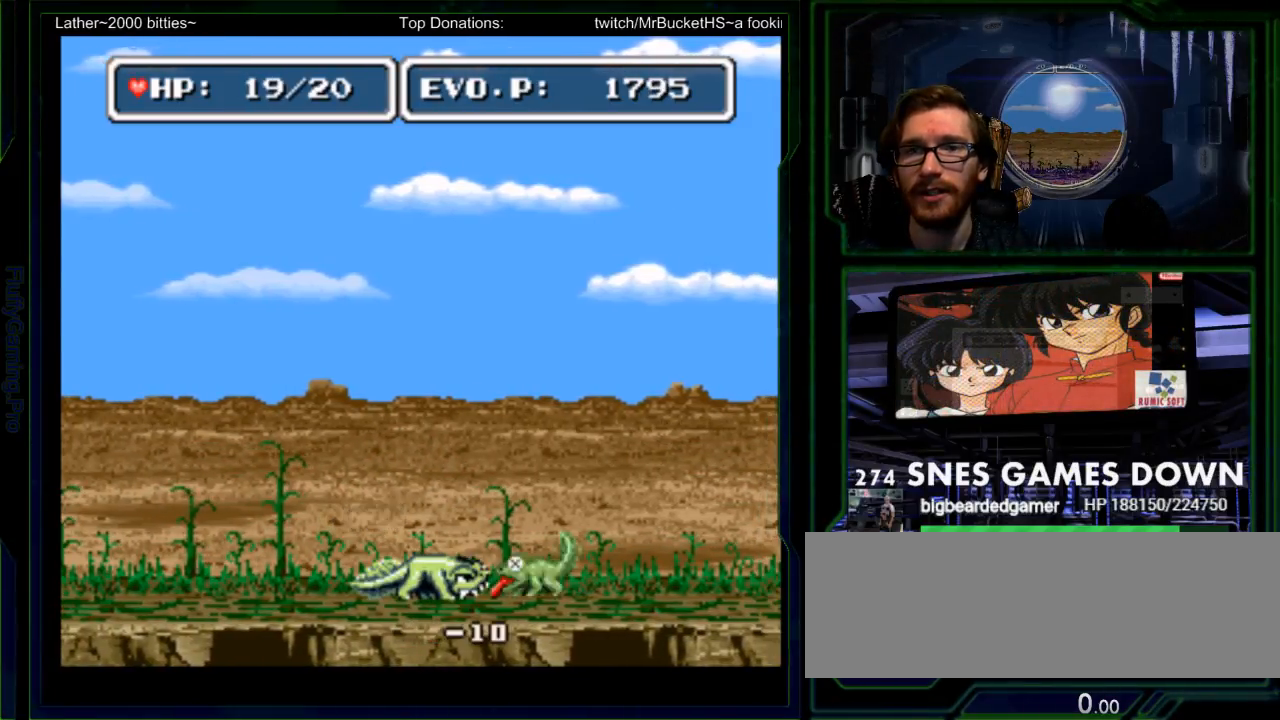
{"buttons": ["DPAD_RIGHT"], "events": [[67, "Y", "up"], [217, "DPAD_LEFT", "down"], [317, "DPAD_LEFT", "up"], [350, "DPAD_RIGHT", "down"], [417, "DPAD_RIGHT", "up"], [467, "DPAD_RIGHT", "down"]]}
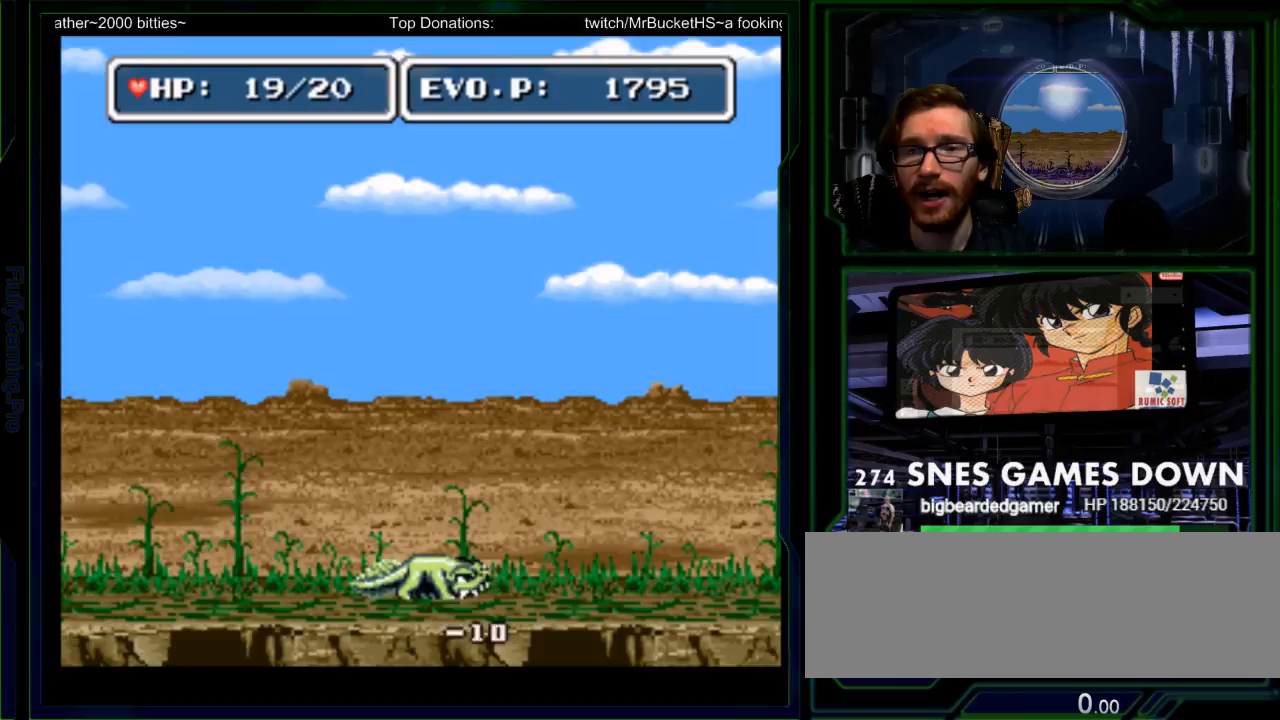
{"buttons": ["DPAD_RIGHT"]}
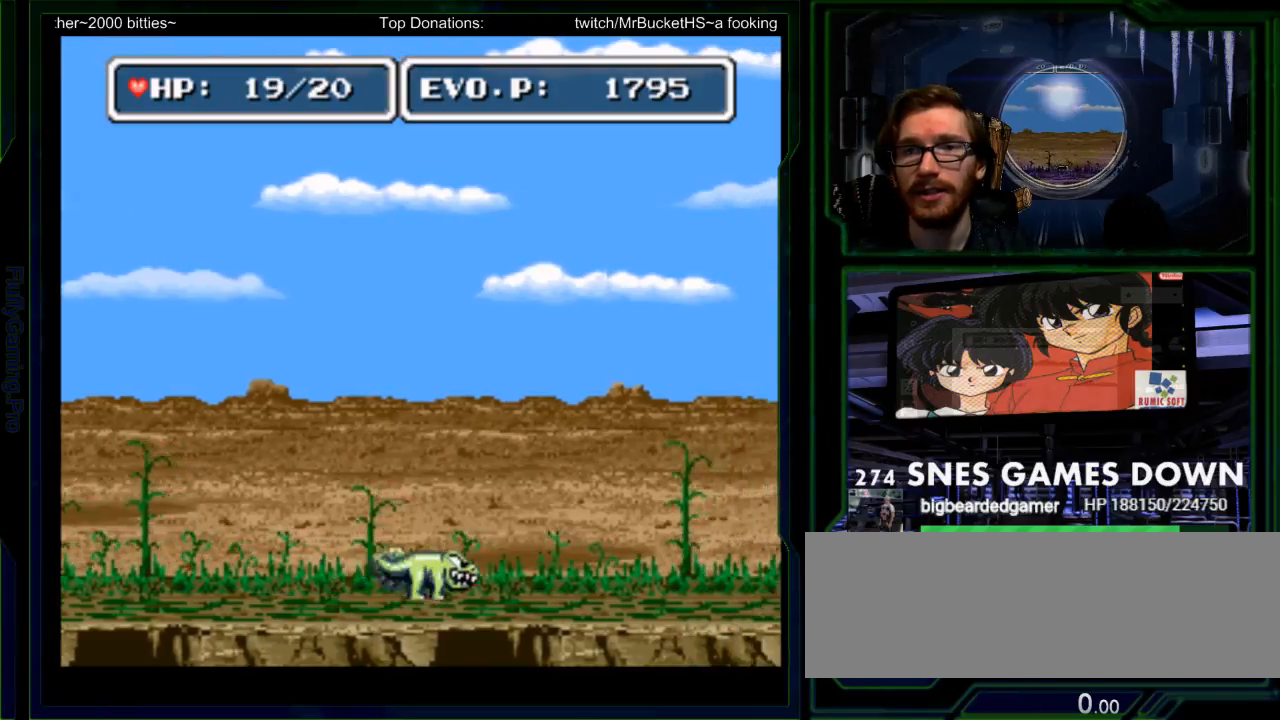
{"buttons": [], "events": [[67, "Y", "down"], [167, "DPAD_RIGHT", "up"], [167, "Y", "up"], [233, "Y", "down"], [367, "Y", "up"]]}
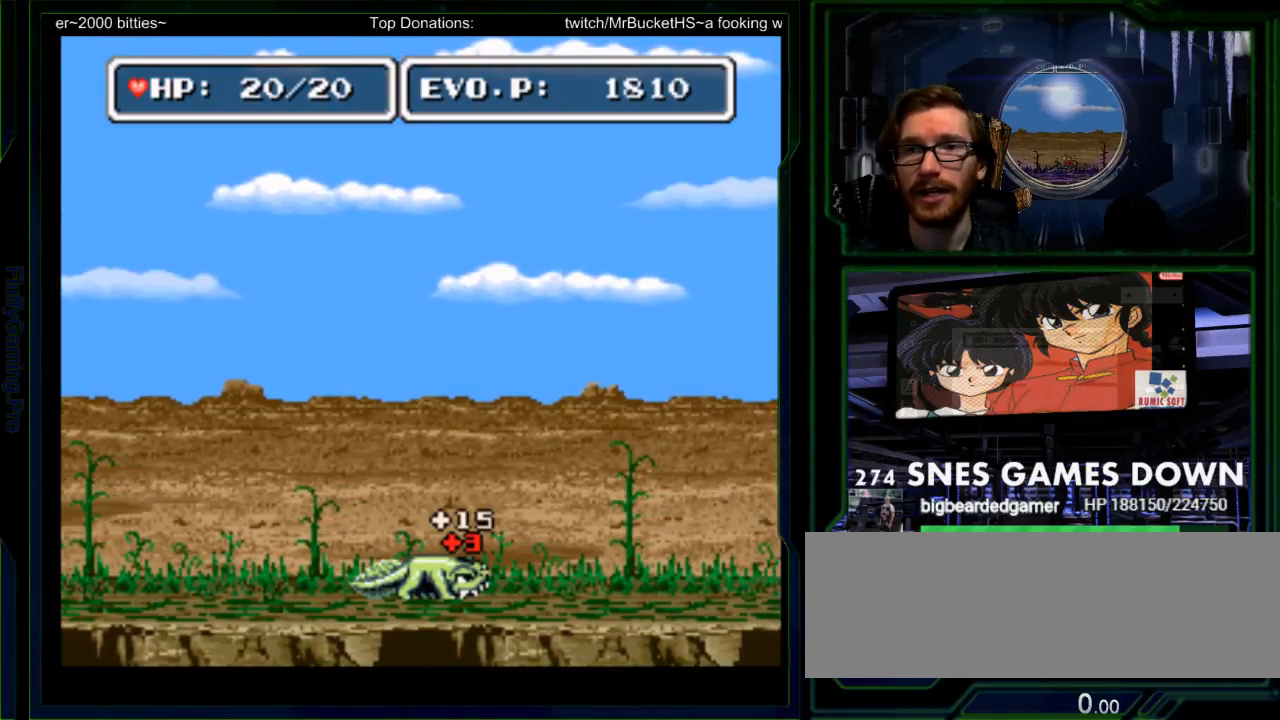
{"buttons": ["DPAD_RIGHT"]}
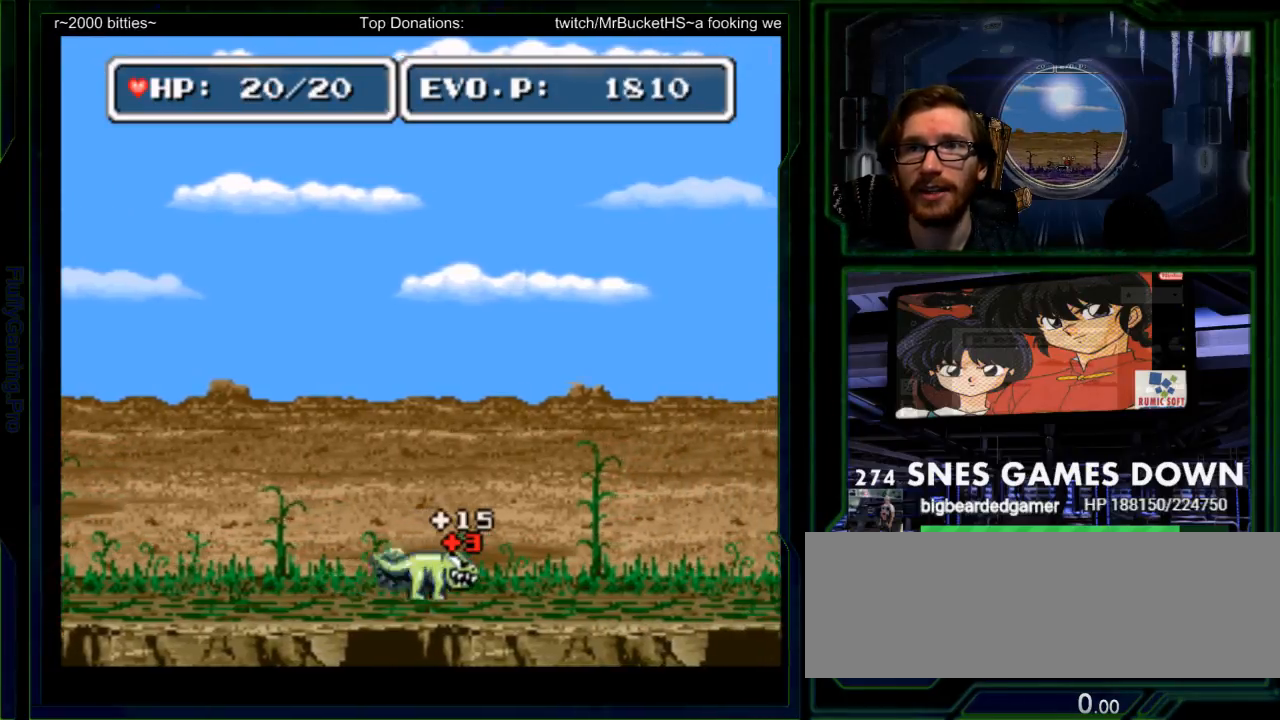
{"buttons": ["DPAD_RIGHT"]}
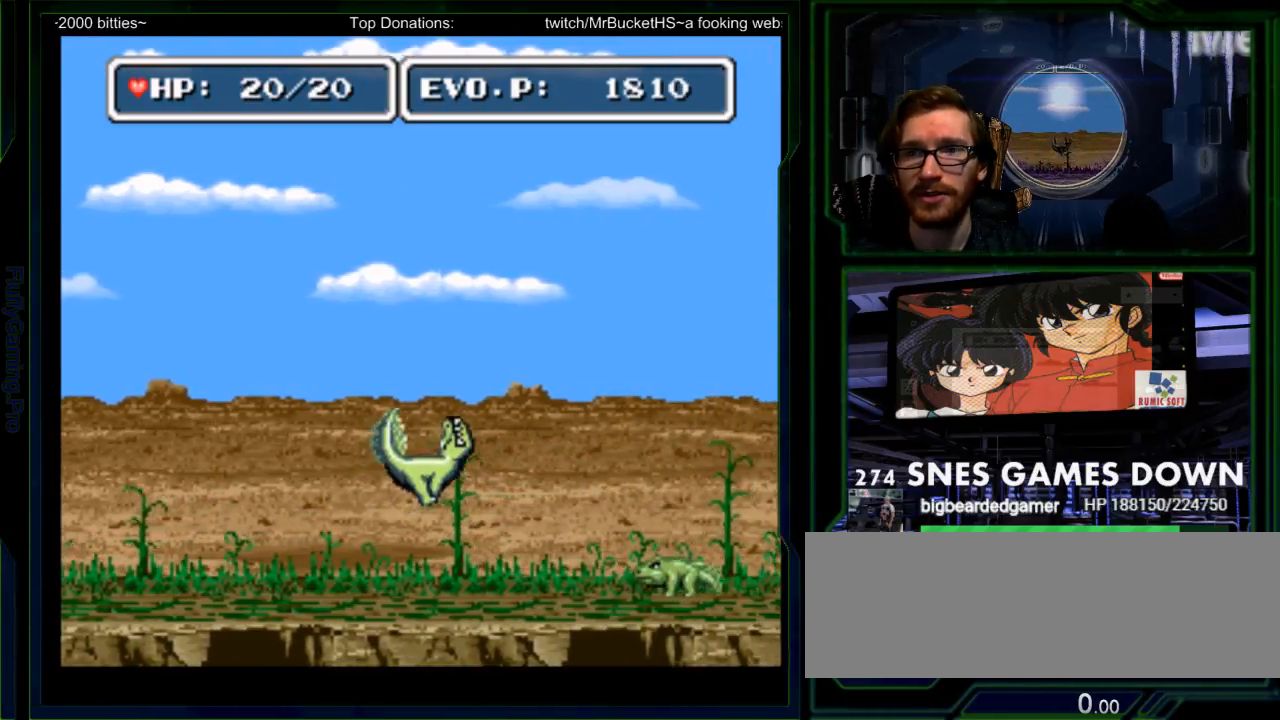
{"buttons": ["Y"], "events": [[200, "Y", "down"], [233, "DPAD_RIGHT", "up"], [300, "Y", "up"], [367, "Y", "down"], [433, "Y", "up"], [500, "Y", "down"]]}
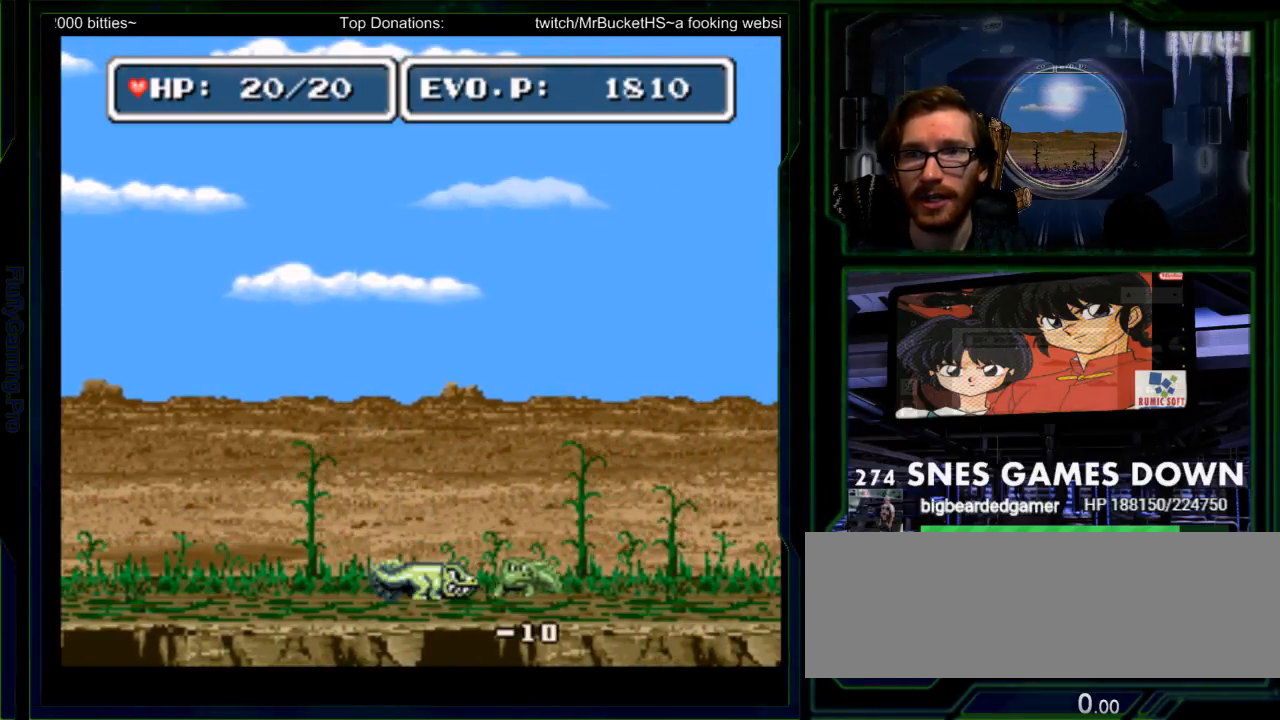
{"buttons": [], "events": [[117, "Y", "up"], [183, "Y", "down"], [317, "Y", "up"]]}
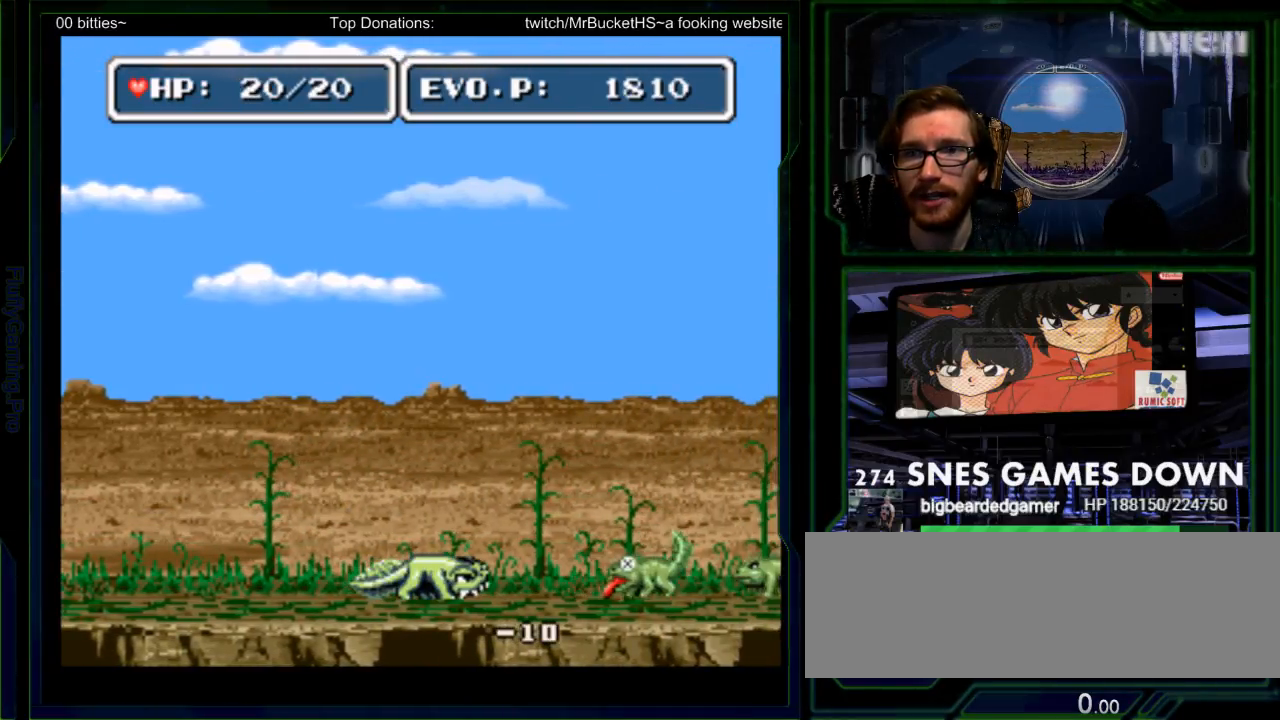
{"buttons": ["DPAD_RIGHT"], "events": [[167, "DPAD_RIGHT", "down"], [233, "DPAD_RIGHT", "up"], [300, "DPAD_RIGHT", "down"]]}
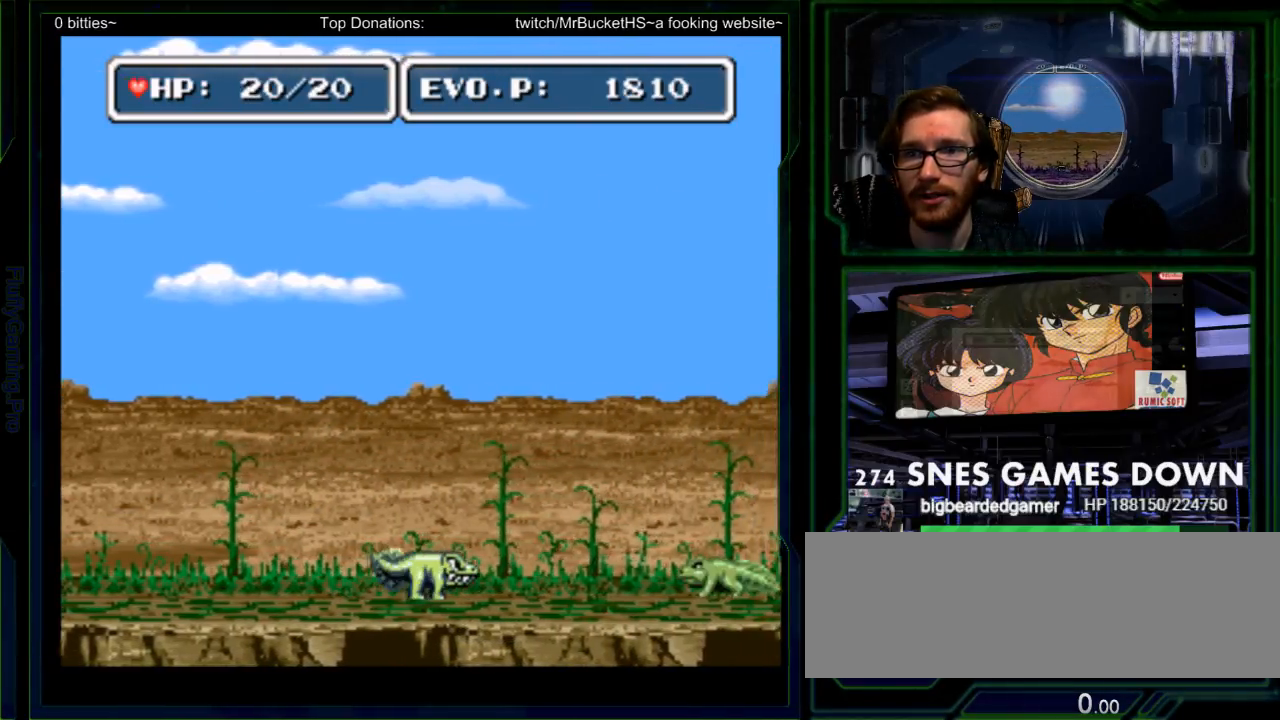
{"buttons": ["DPAD_RIGHT"], "events": []}
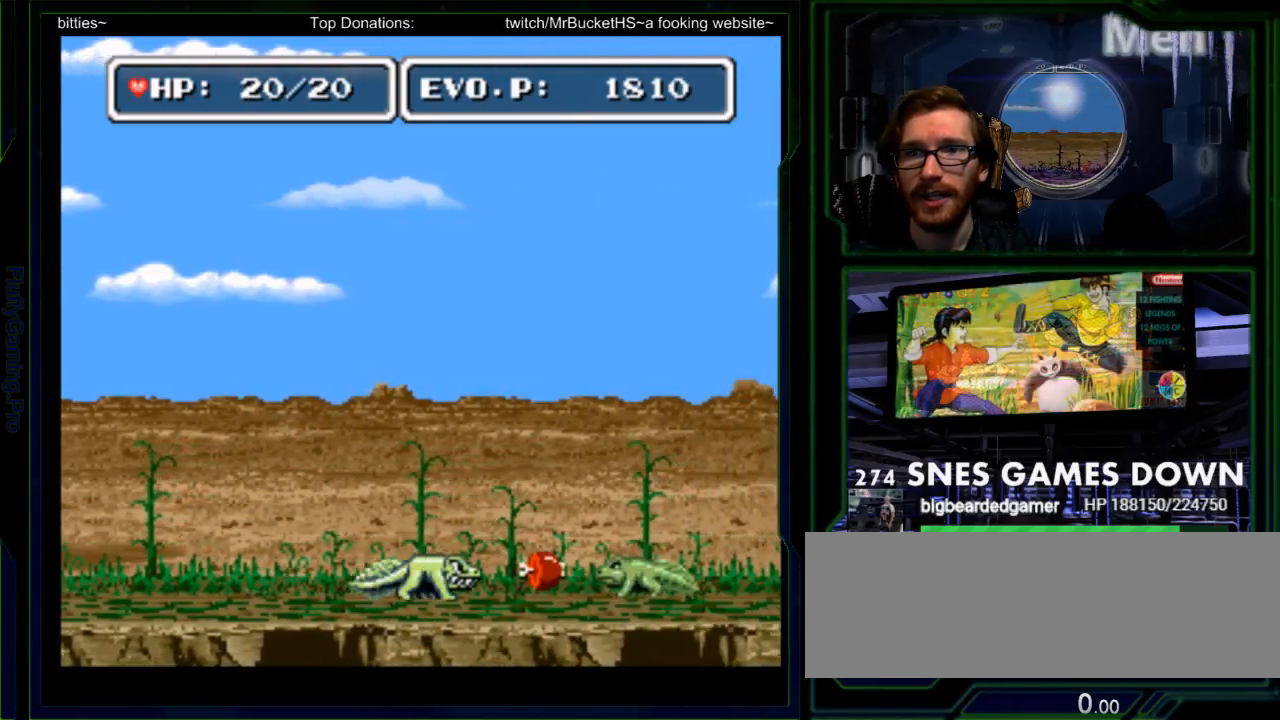
{"buttons": [], "events": [[133, "Y", "down"], [250, "Y", "up"], [317, "Y", "down"], [350, "DPAD_RIGHT", "up"], [483, "Y", "up"]]}
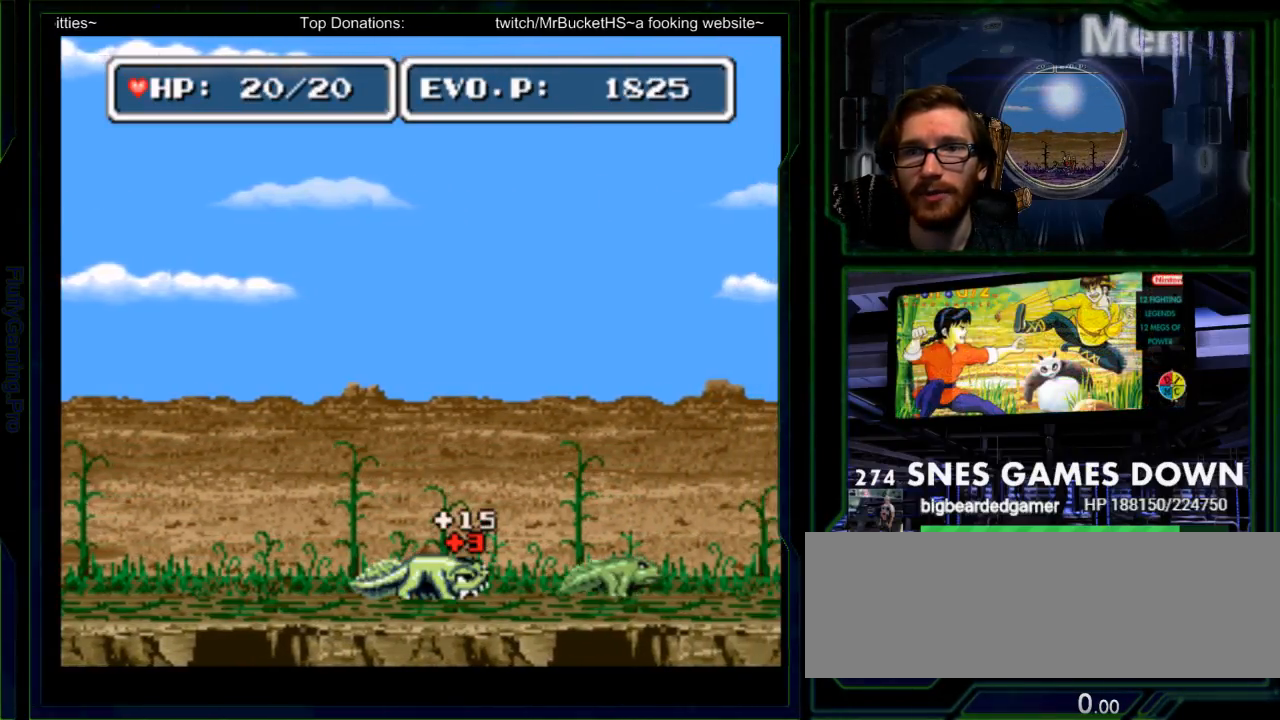
{"buttons": ["DPAD_RIGHT"], "events": [[200, "DPAD_RIGHT", "down"], [233, "DPAD_RIGHT", "up"], [333, "DPAD_RIGHT", "down"]]}
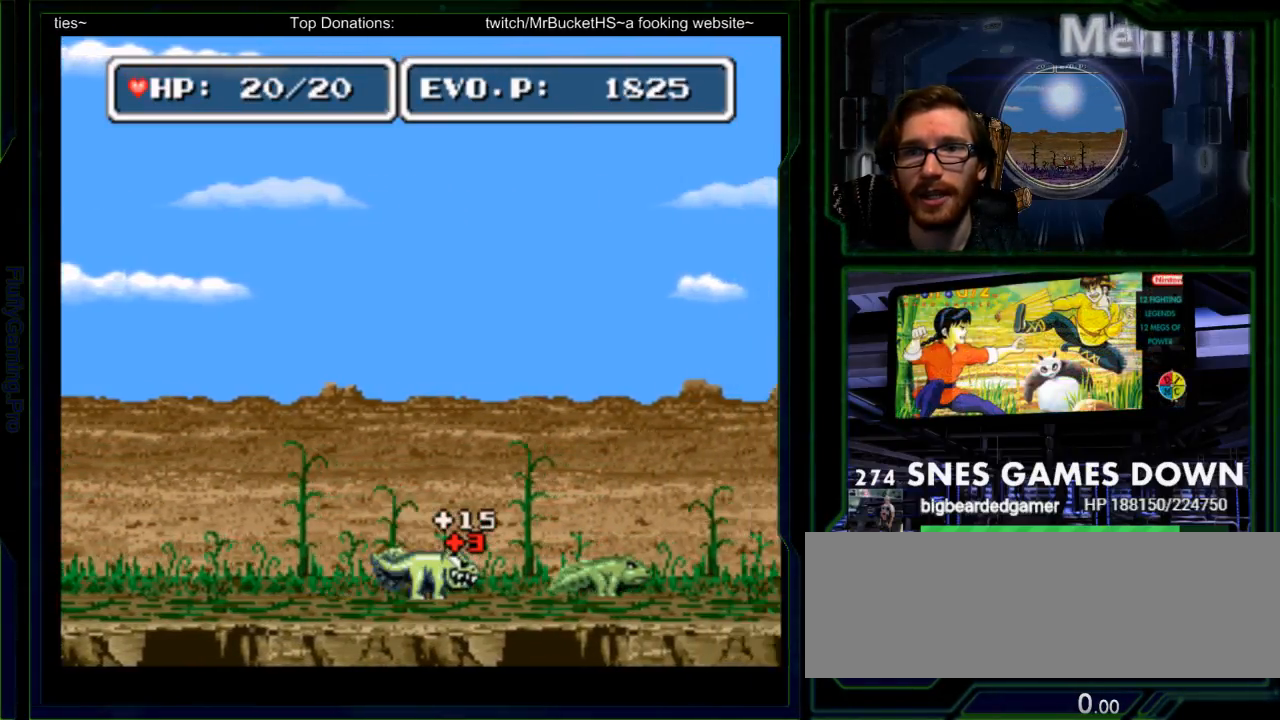
{"buttons": ["Y", "DPAD_RIGHT"], "events": [[417, "Y", "down"]]}
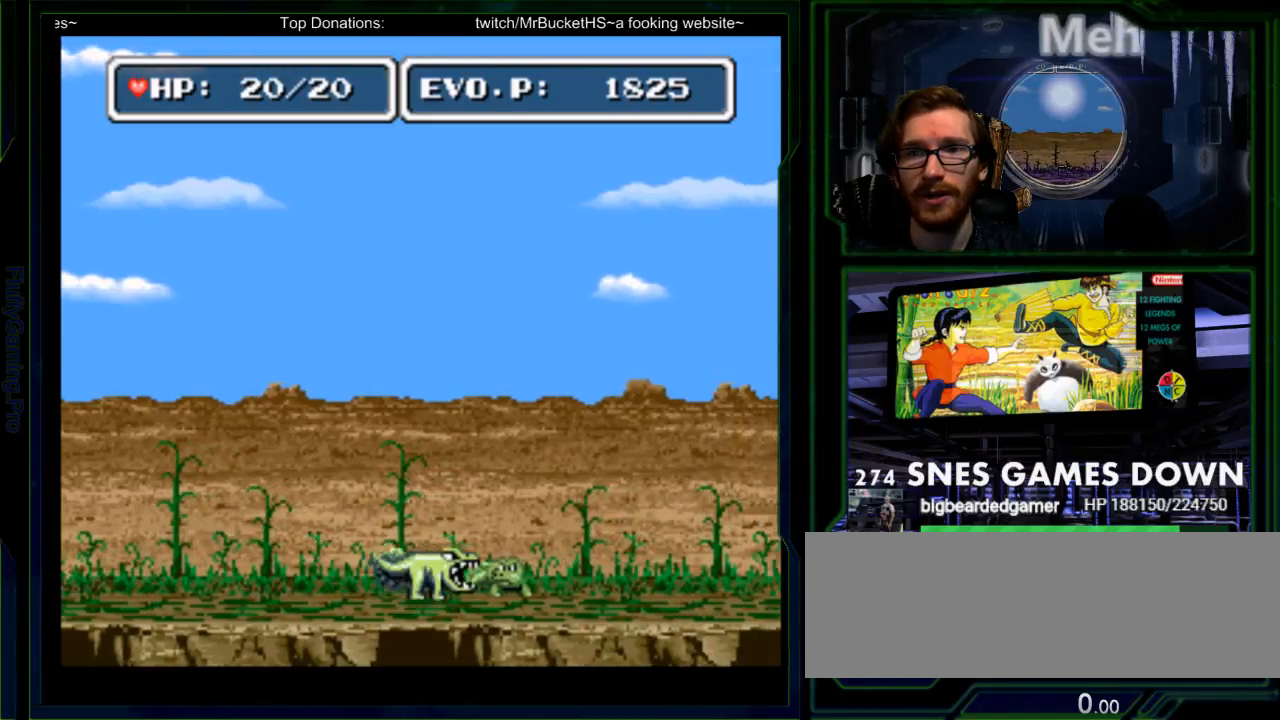
{"buttons": [], "events": [[33, "Y", "up"], [67, "DPAD_RIGHT", "up"], [67, "Y", "down"], [200, "Y", "up"], [233, "Y", "down"], [400, "Y", "up"]]}
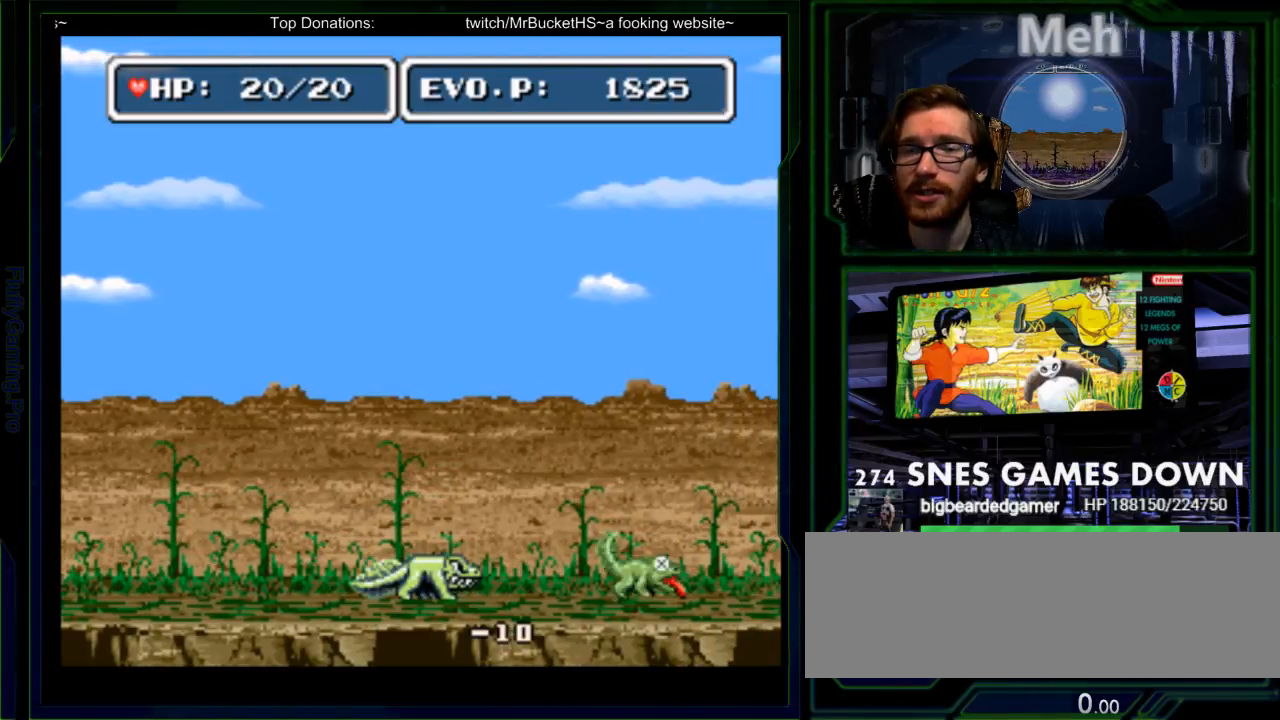
{"buttons": ["DPAD_RIGHT"], "events": [[50, "DPAD_RIGHT", "down"], [117, "DPAD_RIGHT", "up"], [183, "DPAD_RIGHT", "down"]]}
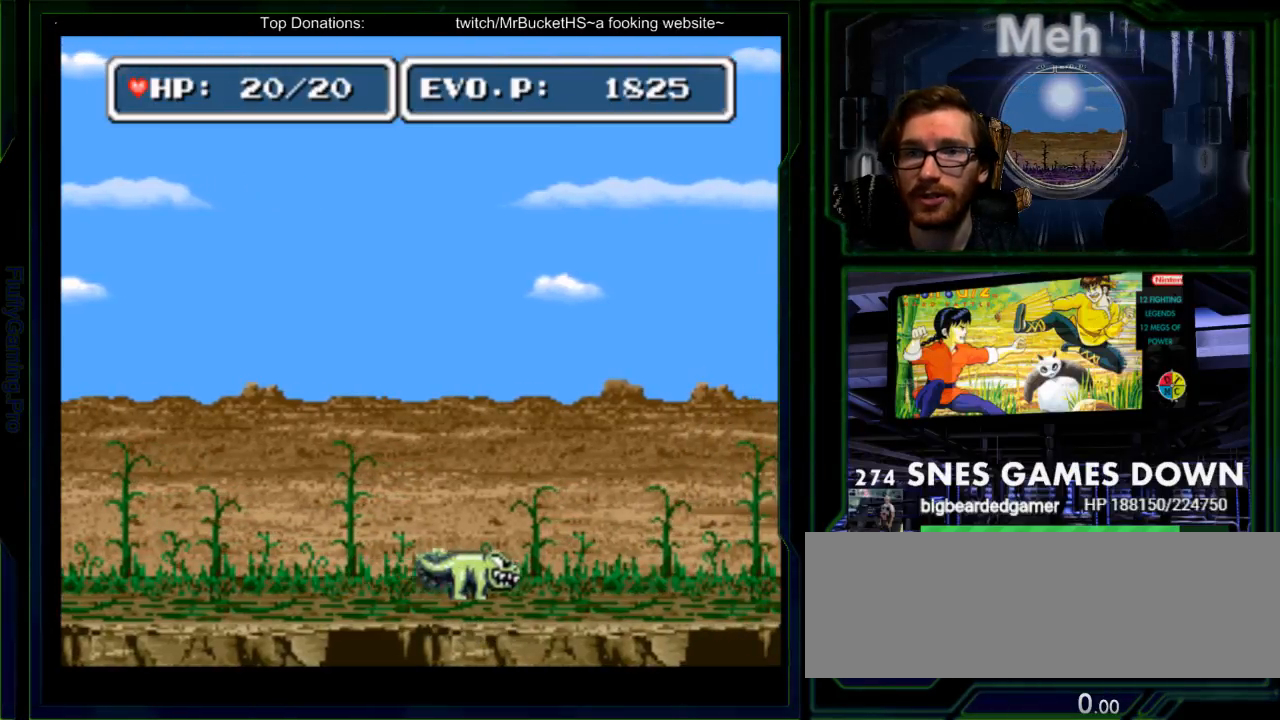
{"buttons": ["Y"], "events": [[367, "Y", "down"], [417, "DPAD_RIGHT", "up"], [450, "Y", "up"], [467, "Y", "down"]]}
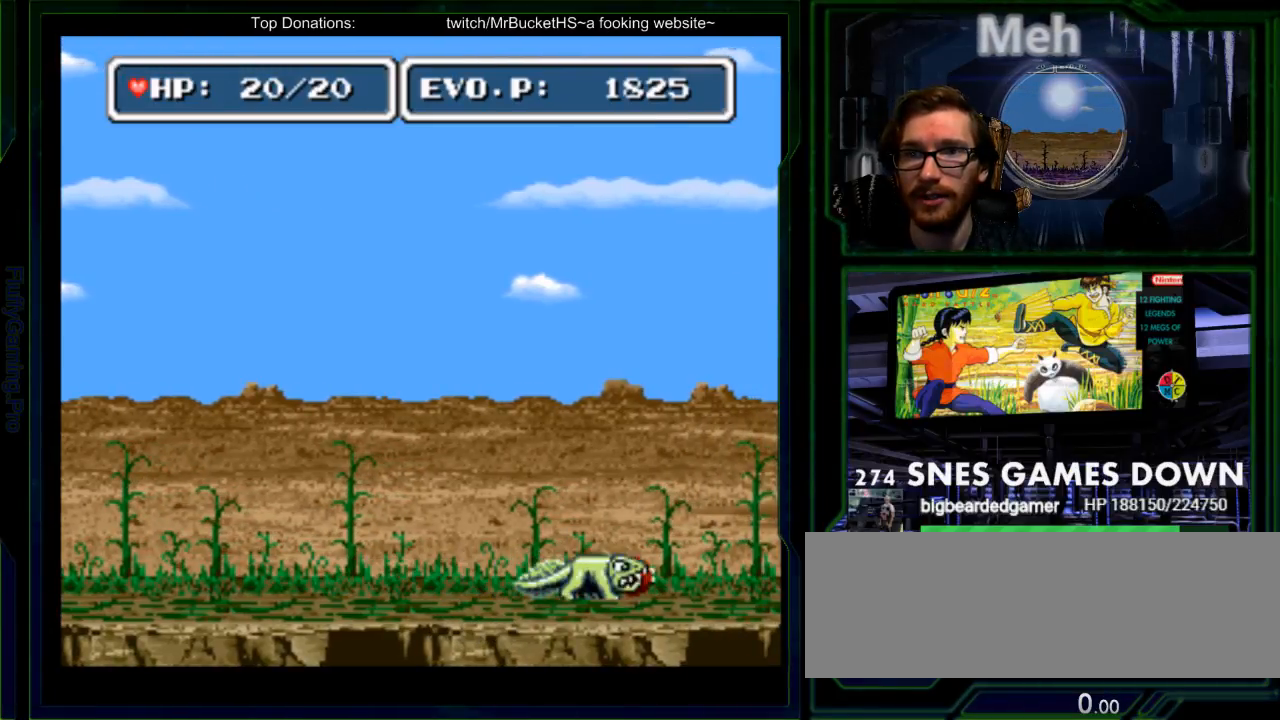
{"buttons": ["DPAD_LEFT"], "events": [[250, "Y", "up"], [433, "DPAD_LEFT", "down"]]}
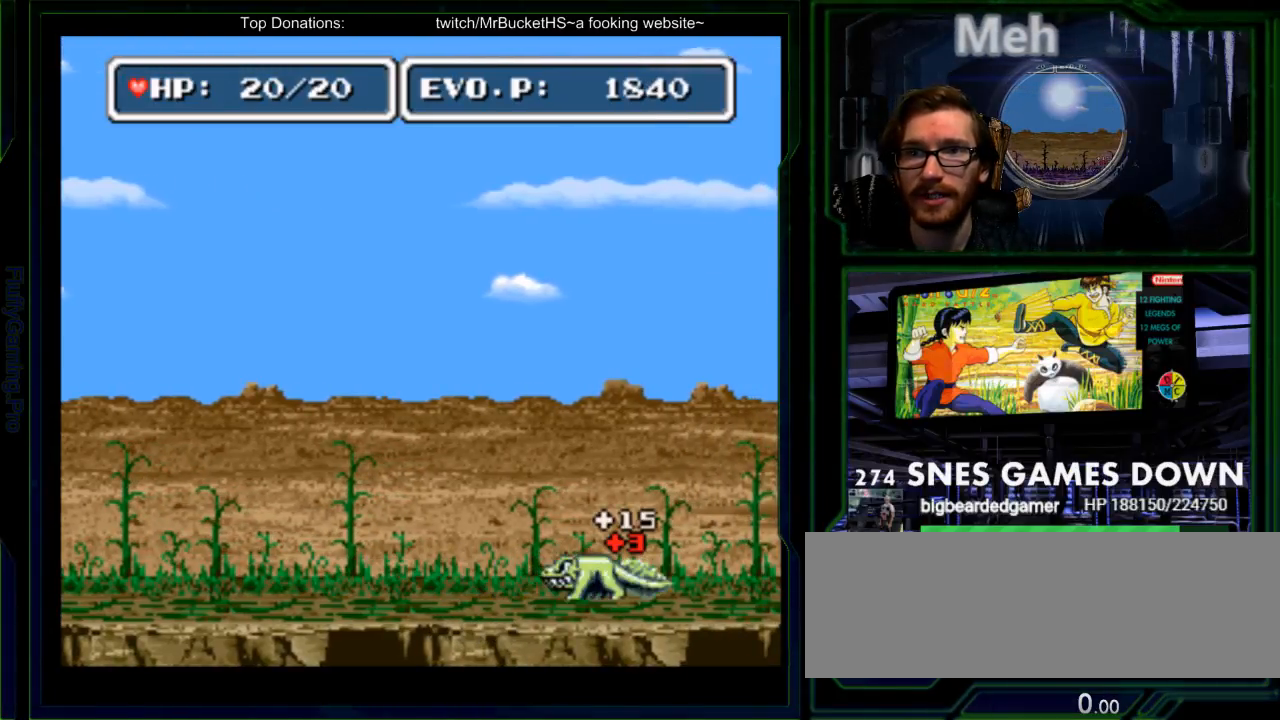
{"buttons": ["B", "DPAD_LEFT"], "events": [[17, "DPAD_LEFT", "up"], [100, "DPAD_LEFT", "down"], [417, "B", "down"]]}
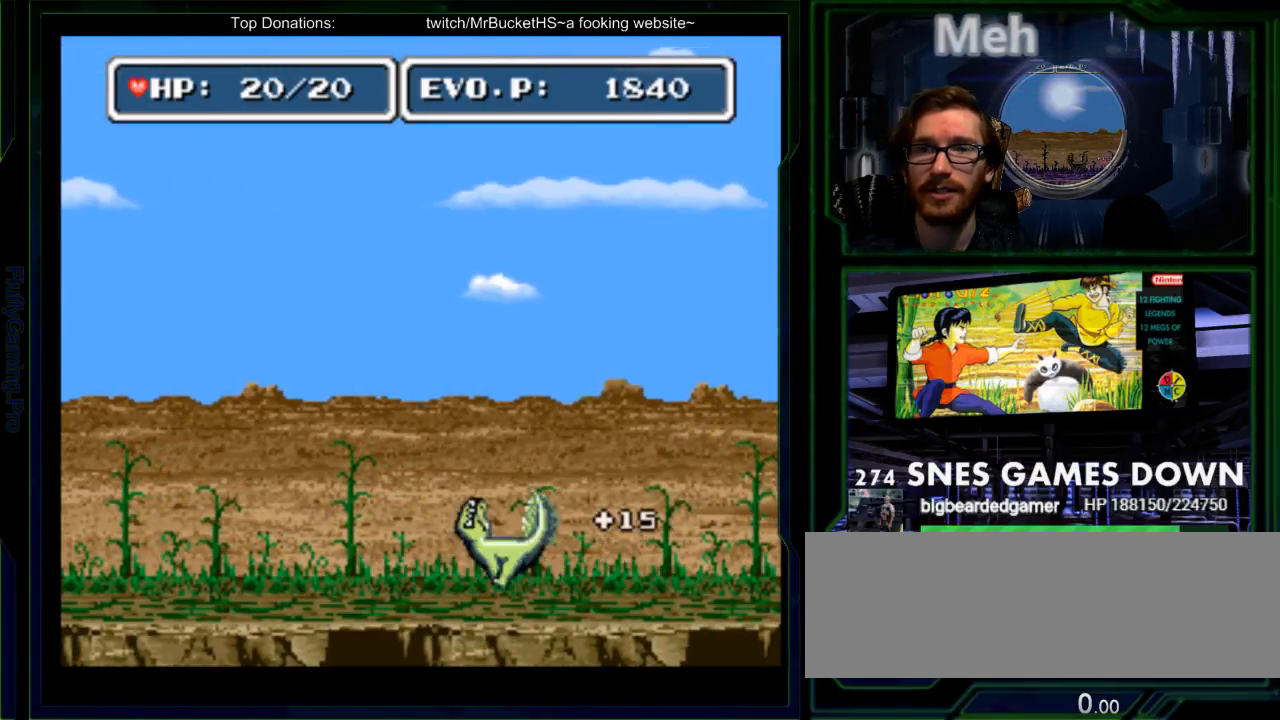
{"buttons": ["Y", "DPAD_LEFT"], "events": [[50, "B", "up"], [300, "Y", "down"], [400, "Y", "up"], [417, "DPAD_DOWN", "down"], [467, "Y", "down"], [500, "DPAD_DOWN", "up"]]}
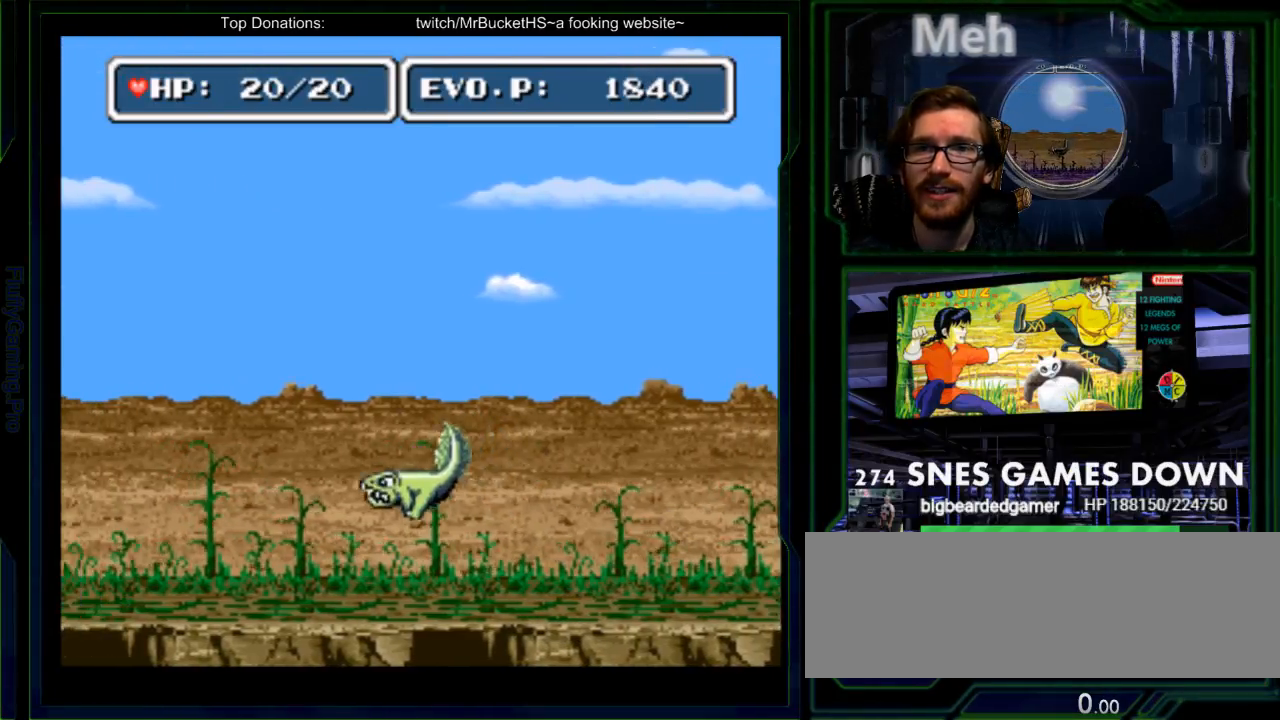
{"buttons": ["DPAD_LEFT"], "events": [[17, "DPAD_RIGHT", "down"], [83, "DPAD_RIGHT", "up"], [117, "Y", "up"], [183, "DPAD_LEFT", "up"], [383, "DPAD_LEFT", "down"], [433, "DPAD_LEFT", "up"], [500, "DPAD_LEFT", "down"]]}
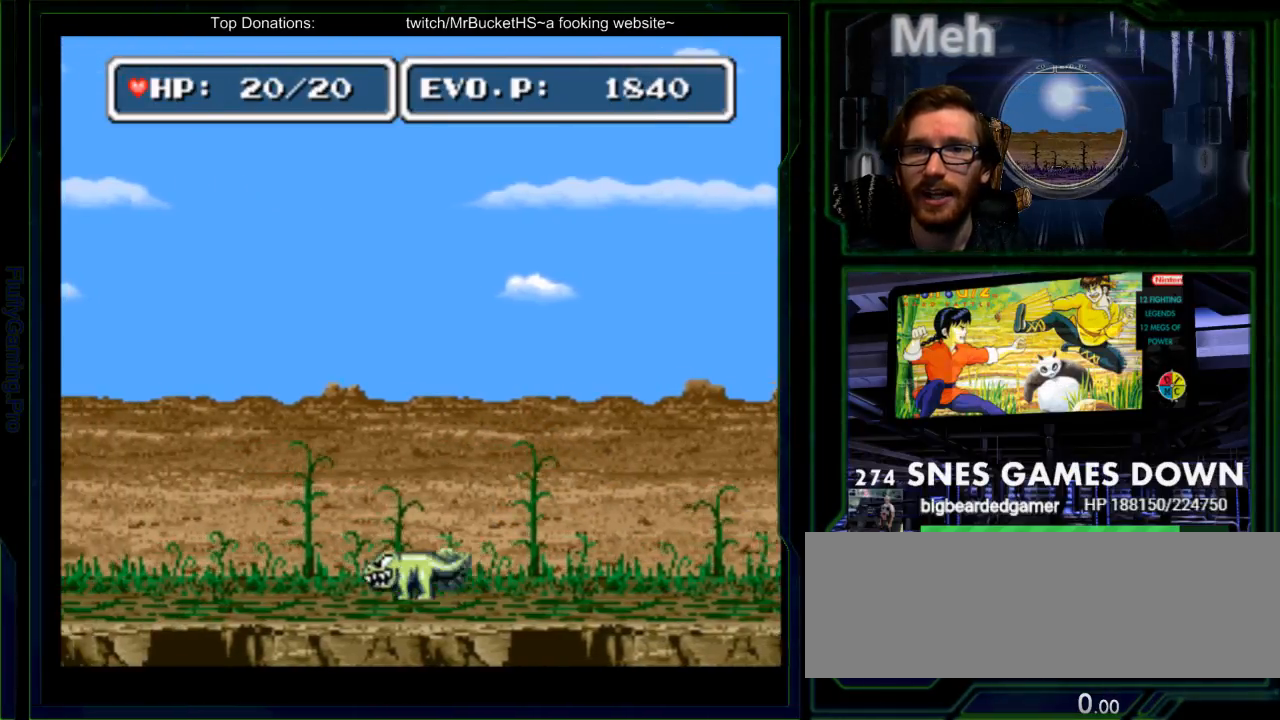
{"buttons": ["DPAD_LEFT"], "events": []}
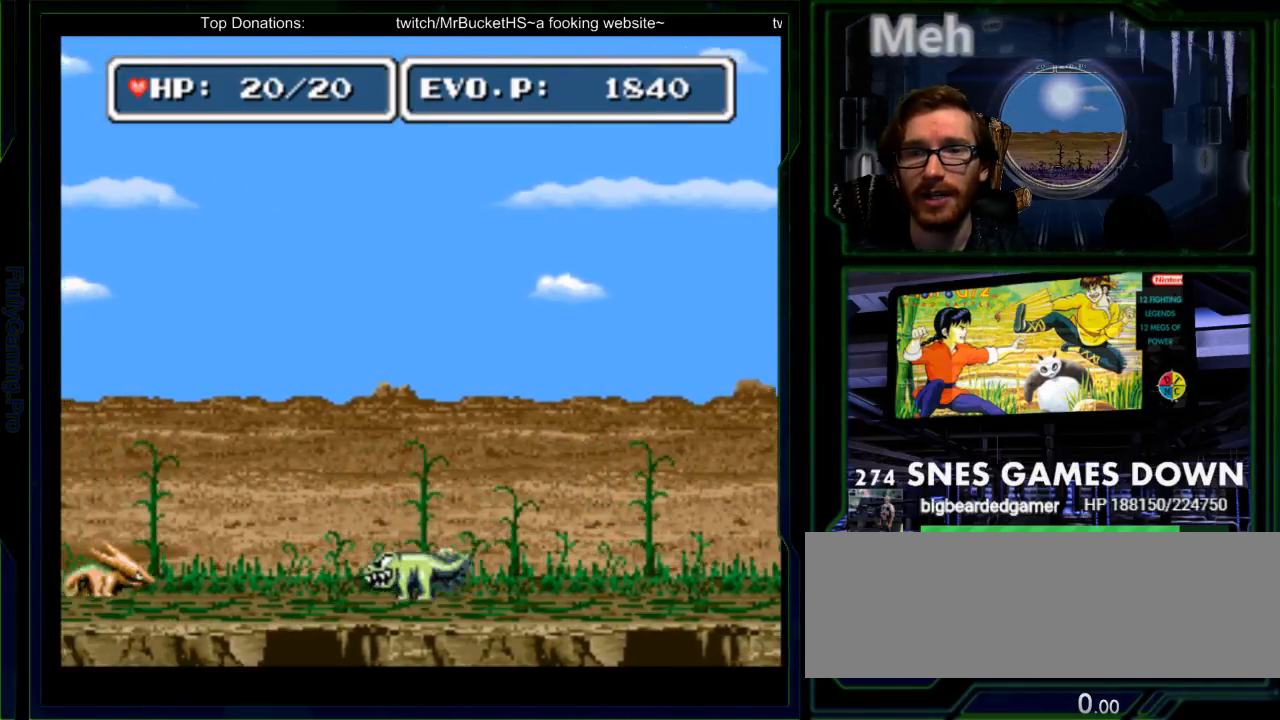
{"buttons": ["Y", "DPAD_LEFT"], "events": [[167, "Y", "down"], [250, "Y", "up"], [500, "Y", "down"]]}
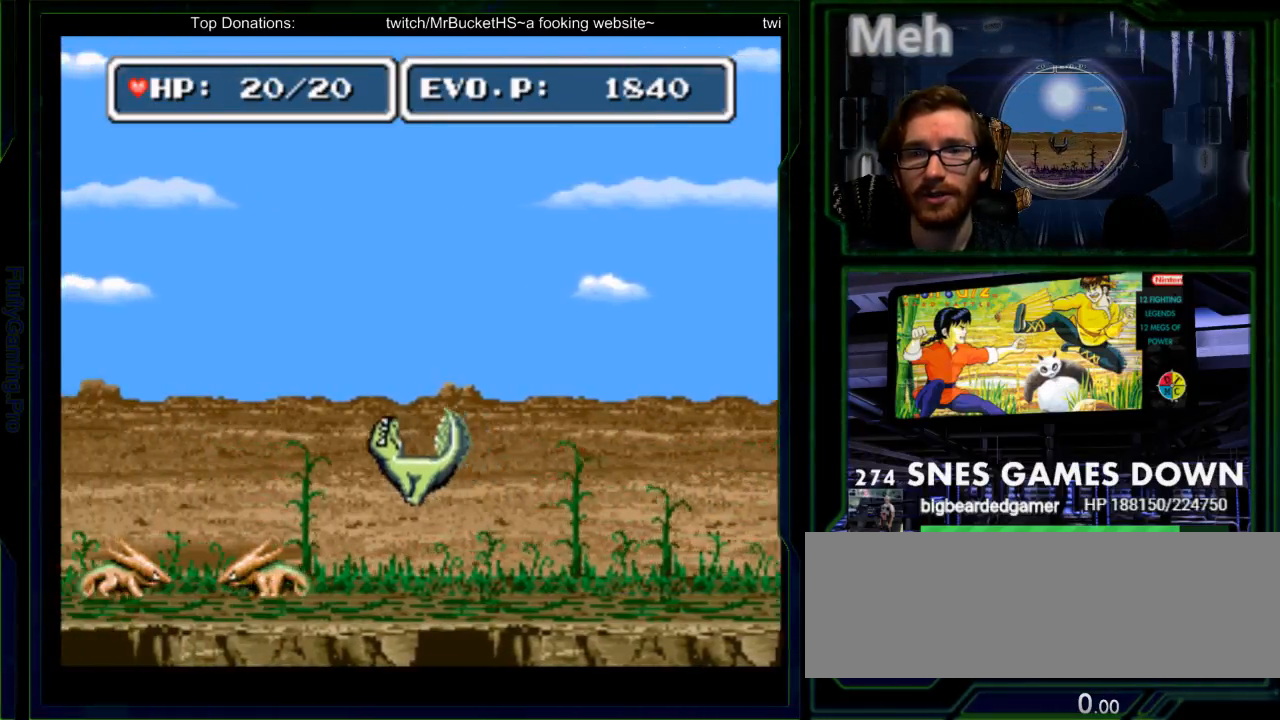
{"buttons": ["Y"], "events": [[17, "DPAD_LEFT", "up"], [17, "Y", "up"], [117, "A", "down"], [117, "Y", "down"], [200, "A", "up"], [217, "Y", "up"], [250, "Y", "down"], [350, "Y", "up"], [450, "Y", "down"]]}
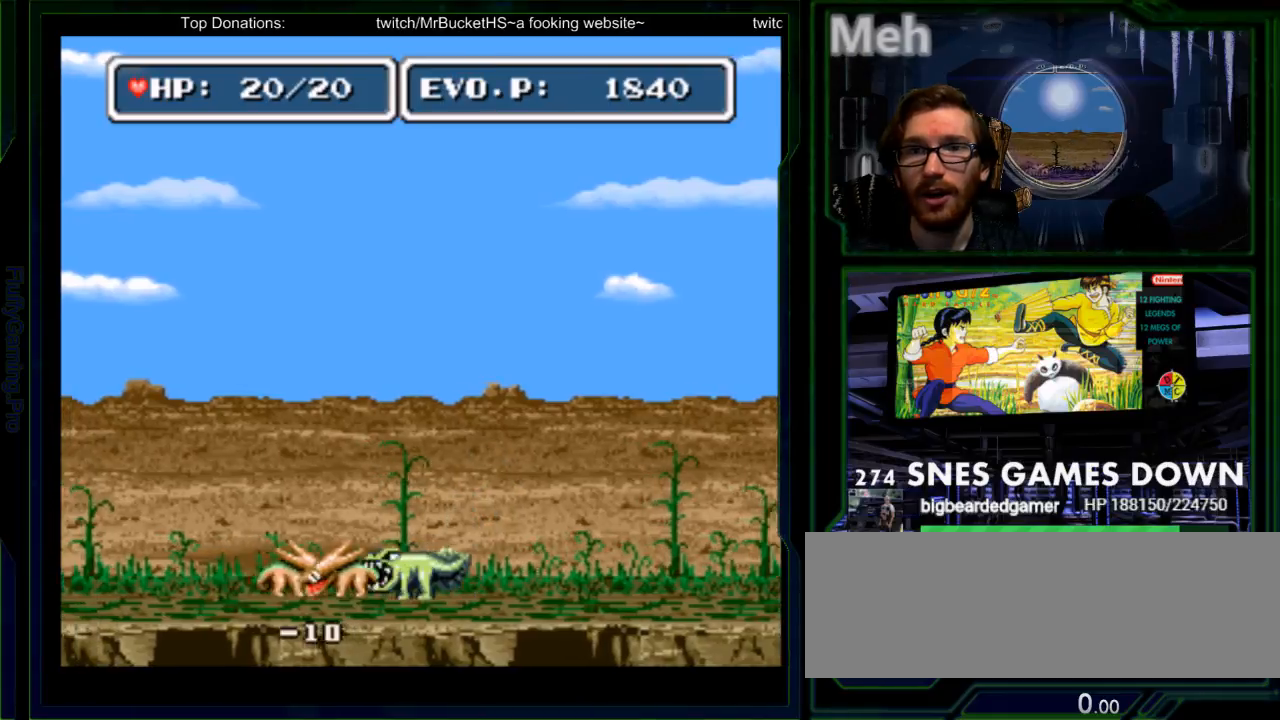
{"buttons": [], "events": [[50, "Y", "up"], [100, "Y", "down"], [200, "Y", "up"], [233, "Y", "down"], [467, "Y", "up"]]}
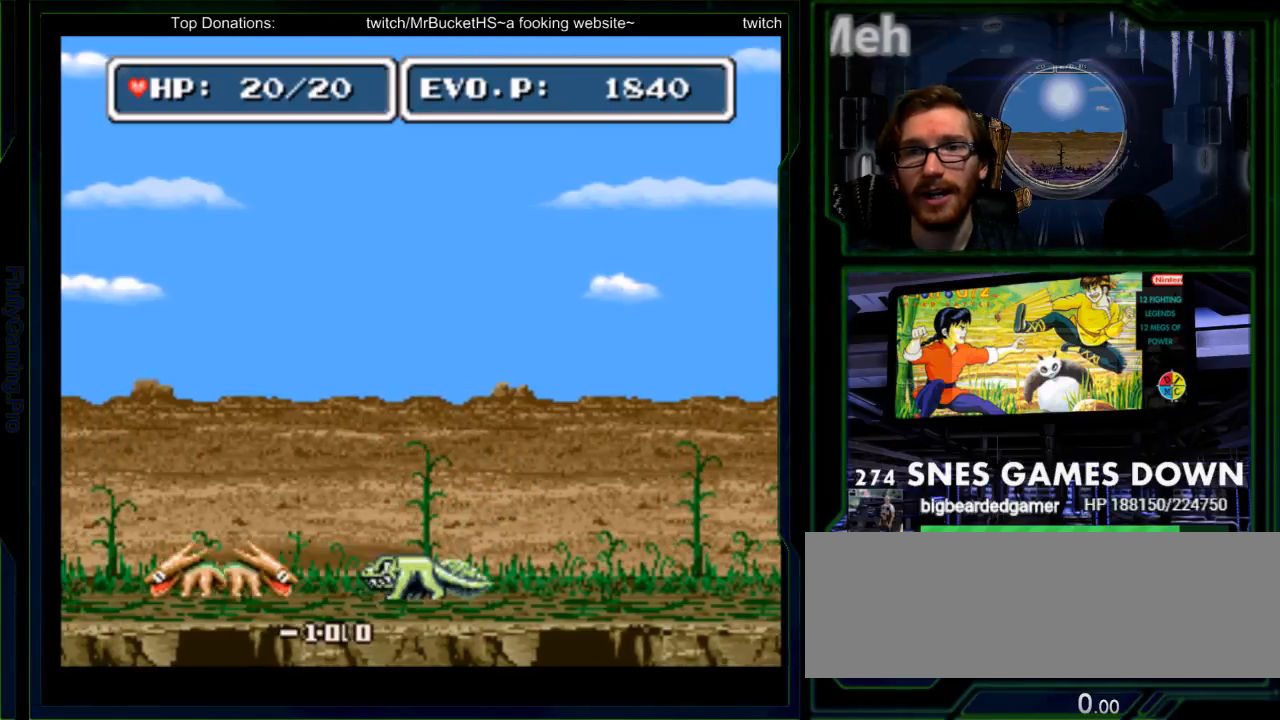
{"buttons": ["Y"], "events": [[17, "Y", "down"], [133, "Y", "up"], [200, "Y", "down"], [267, "Y", "up"], [350, "Y", "down"]]}